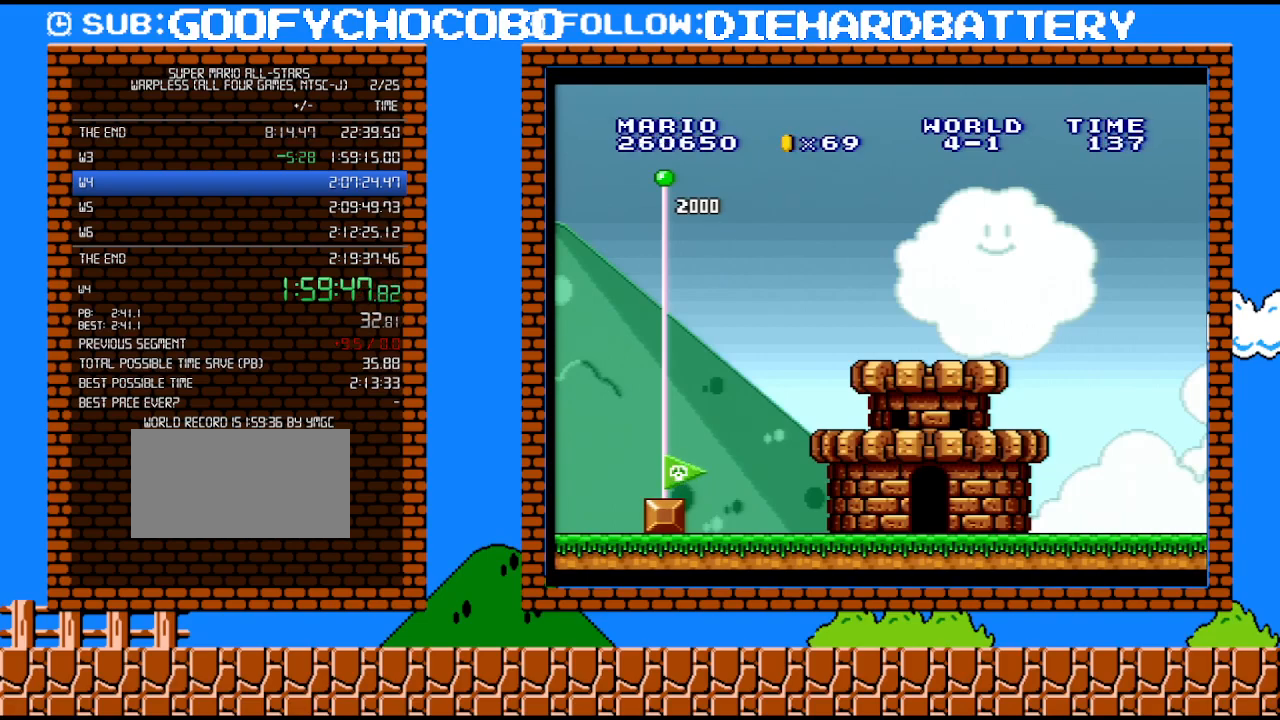
Gameplay with a controller (Nintendo layout); each line is a JSON object with the inputs held at the frame after it. "events" lists button and stick changes between this image and that frame as [ms after this image, input, new state], when the widget could be followed in between. Not read: L3 R3.
{"buttons": [], "events": [[133, "B", "down"], [200, "B", "up"]]}
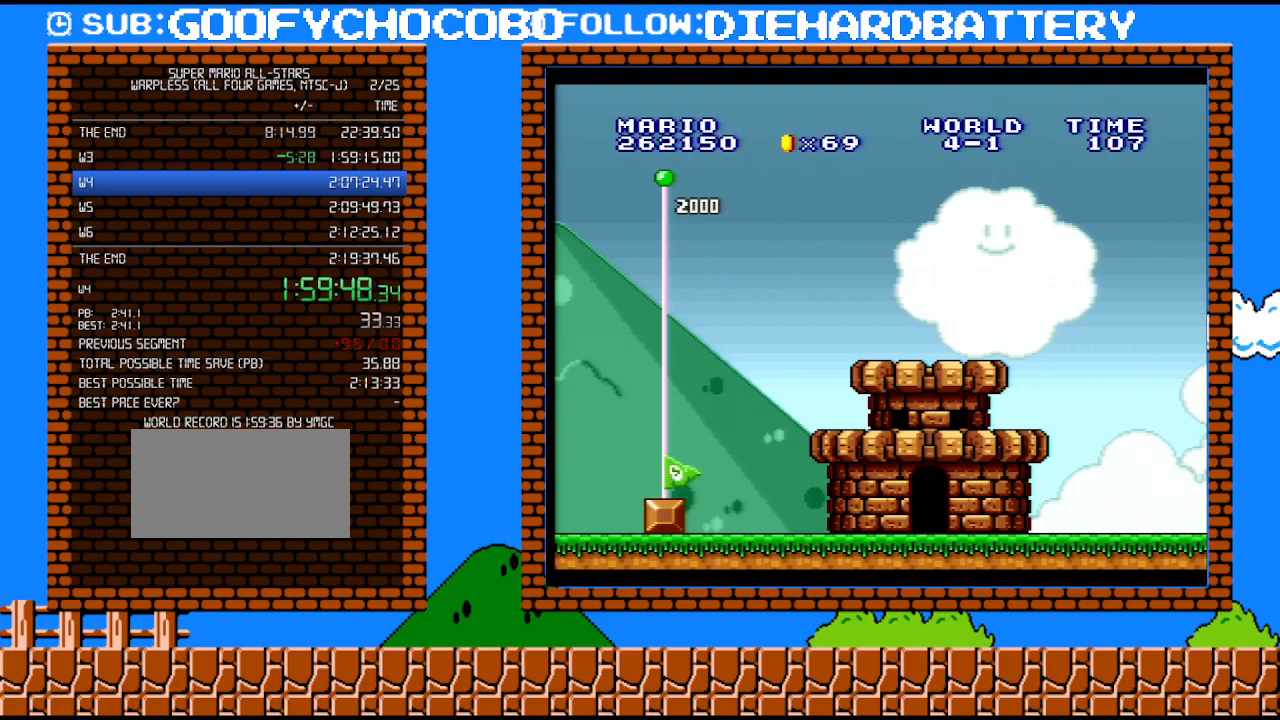
{"buttons": [], "events": []}
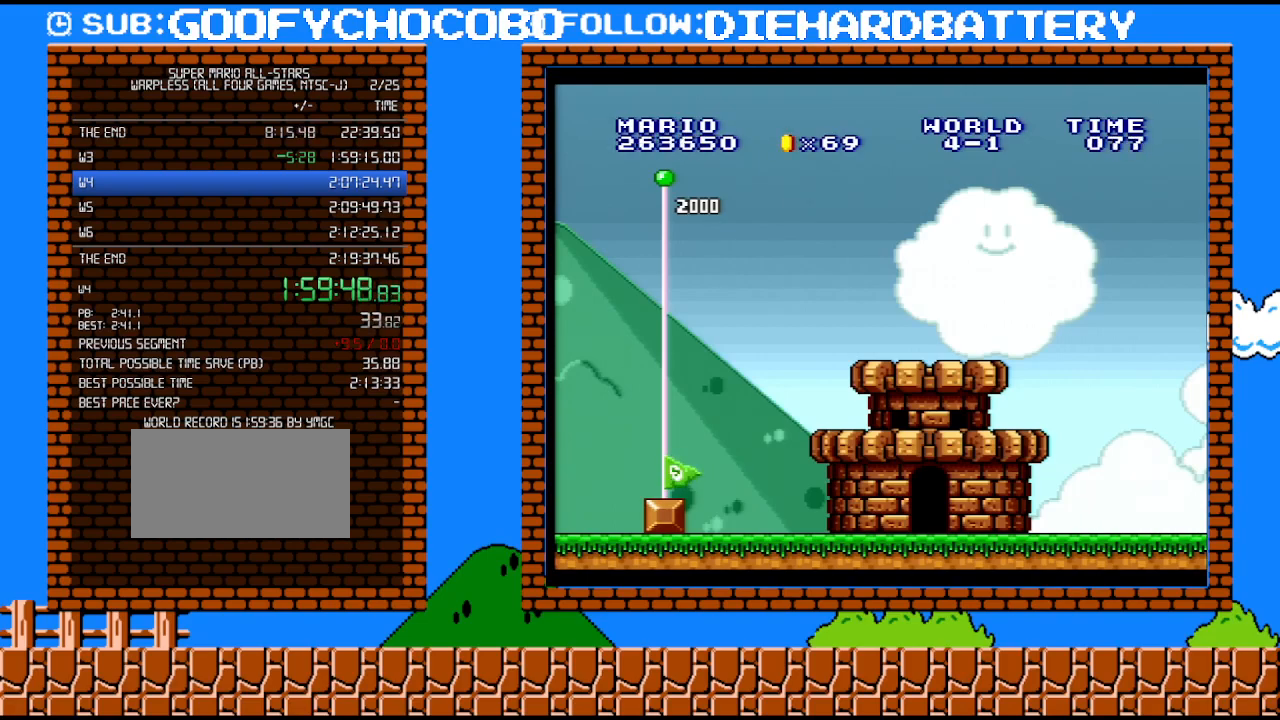
{"buttons": [], "events": []}
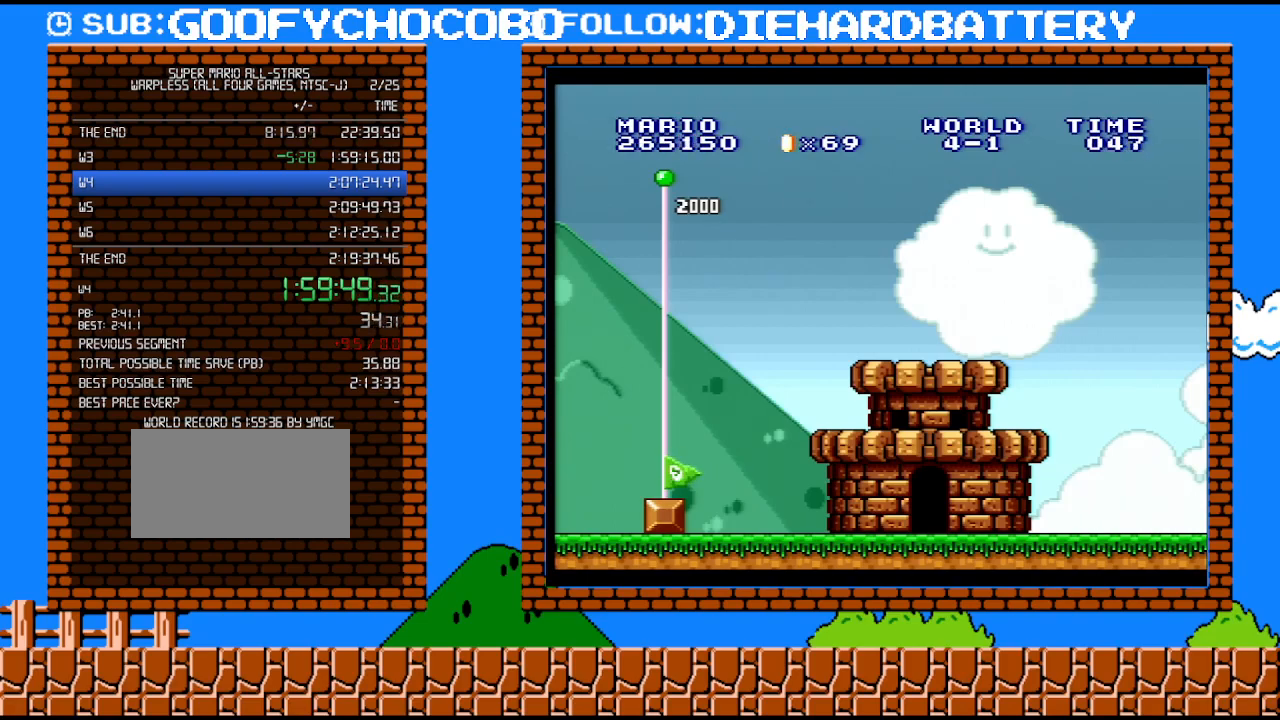
{"buttons": ["B"], "events": [[300, "B", "down"], [383, "B", "up"], [483, "B", "down"]]}
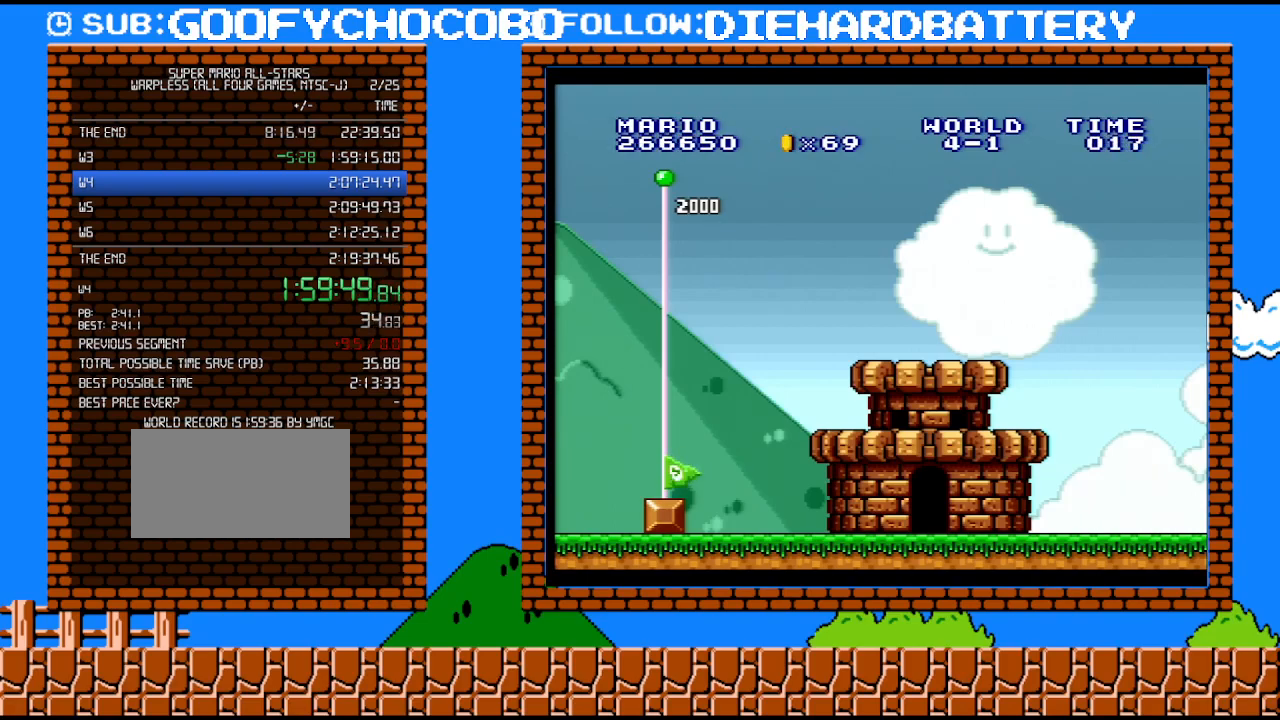
{"buttons": [], "events": [[67, "B", "up"], [133, "B", "down"], [200, "B", "up"], [267, "B", "down"], [333, "B", "up"], [417, "B", "down"], [483, "B", "up"]]}
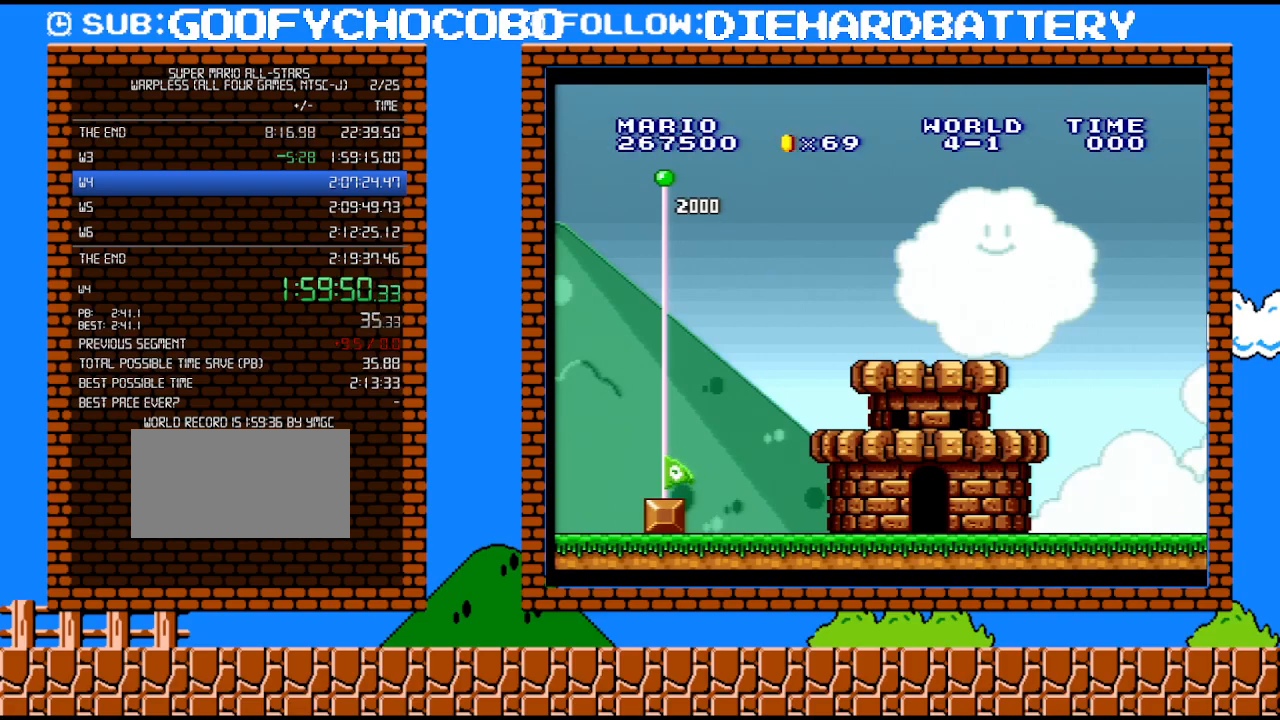
{"buttons": [], "events": [[83, "B", "down"], [133, "B", "up"], [233, "B", "down"], [300, "B", "up"], [350, "B", "down"], [417, "B", "up"]]}
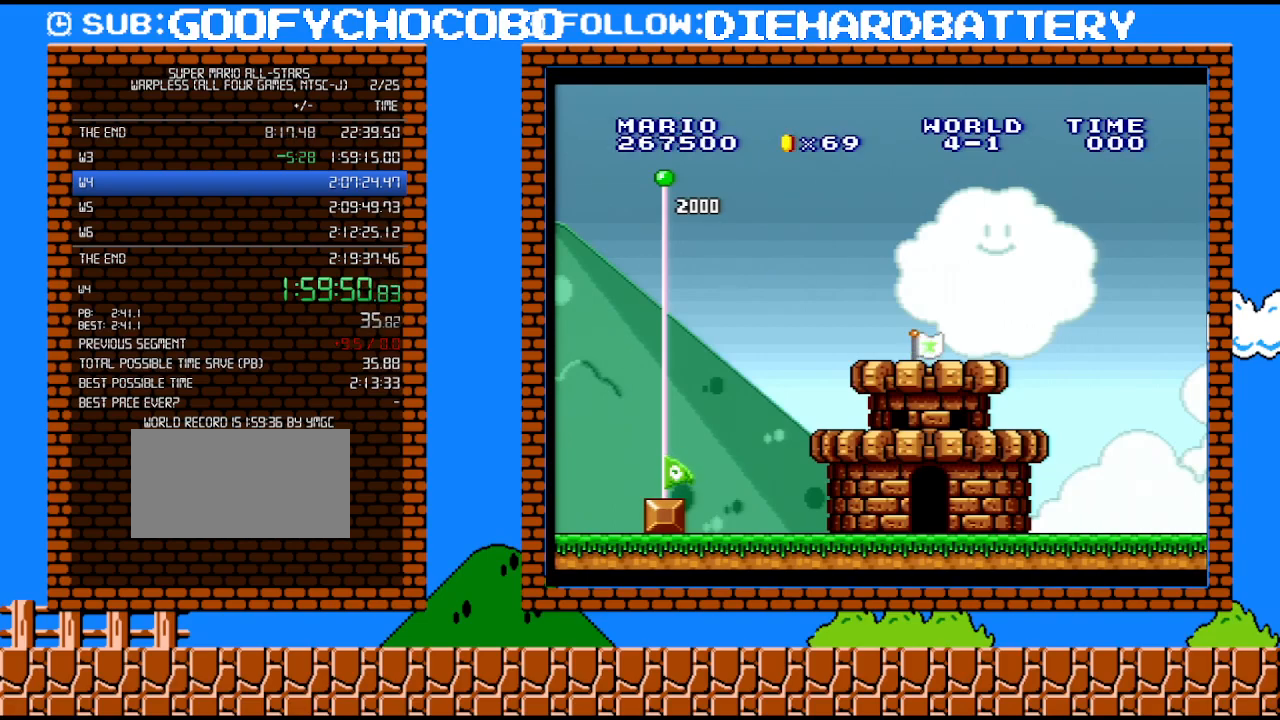
{"buttons": [], "events": [[50, "B", "down"], [133, "B", "up"], [200, "B", "down"], [267, "B", "up"], [350, "B", "down"], [400, "B", "up"]]}
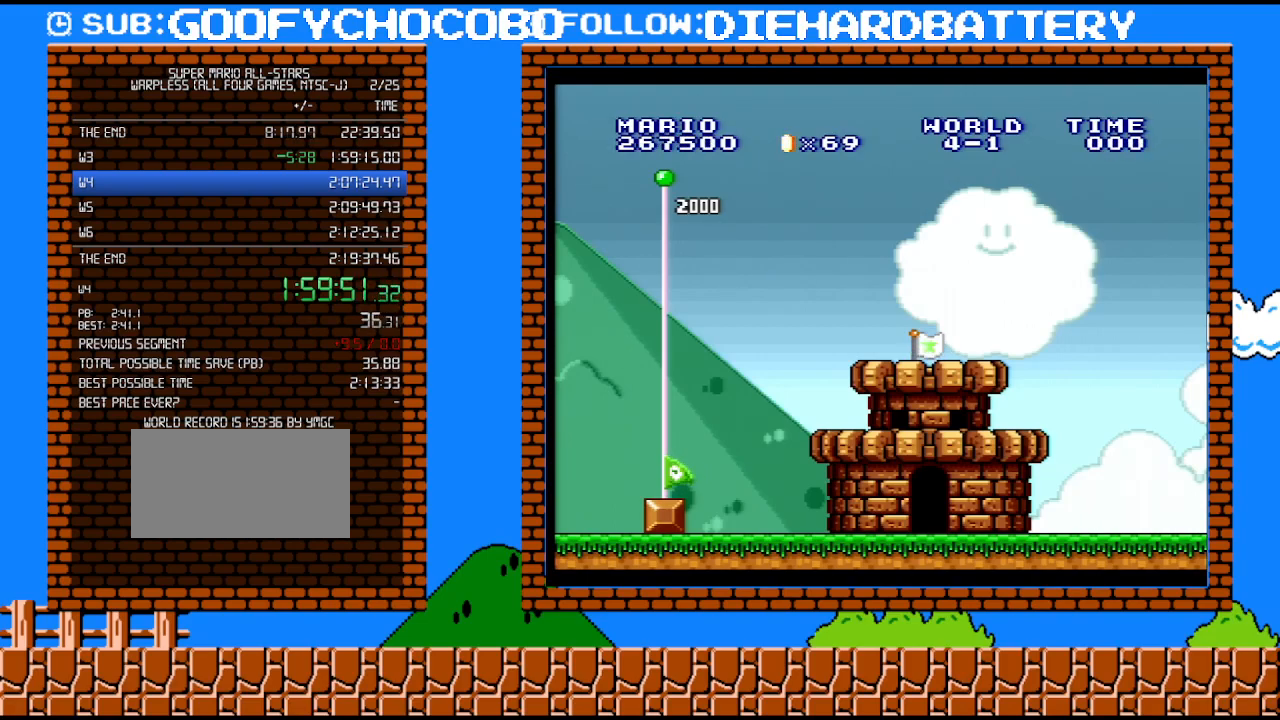
{"buttons": ["DPAD_RIGHT"], "events": [[50, "DPAD_RIGHT", "down"], [100, "B", "down"], [167, "B", "up"], [233, "B", "down"], [300, "B", "up"]]}
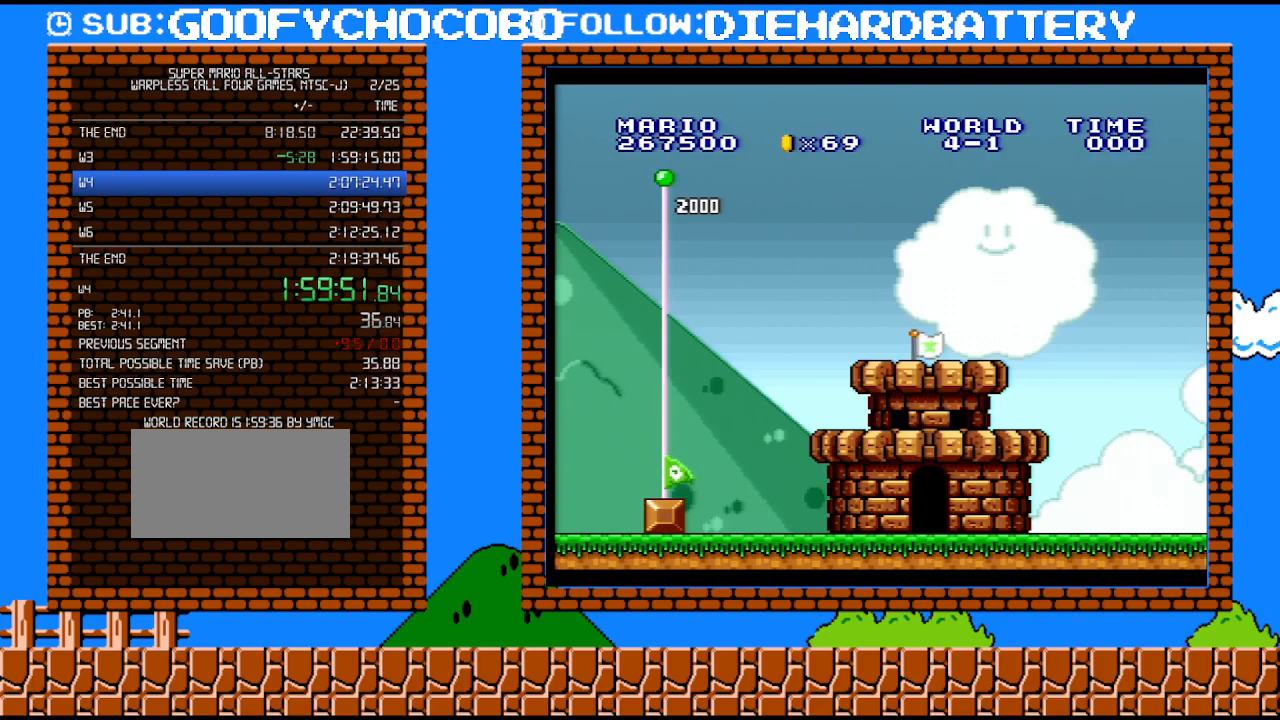
{"buttons": ["DPAD_RIGHT"], "events": [[133, "B", "down"], [200, "B", "up"], [383, "B", "down"], [450, "B", "up"]]}
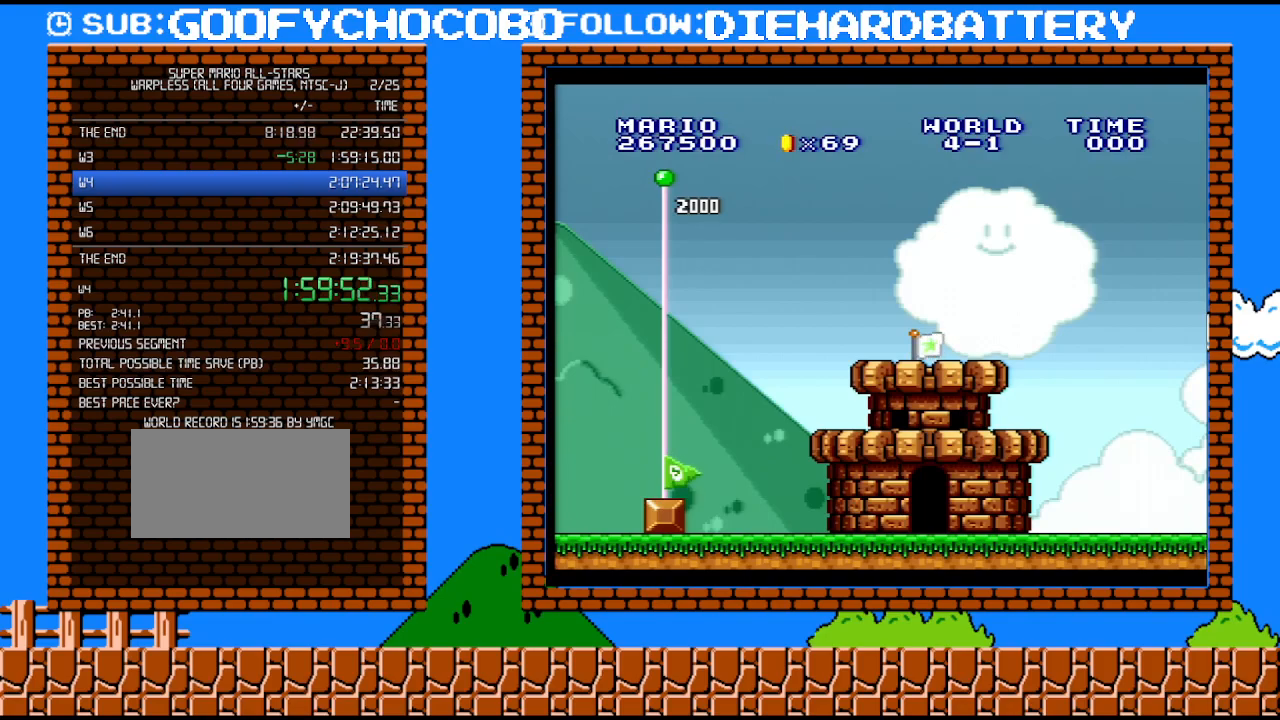
{"buttons": ["DPAD_RIGHT"], "events": [[50, "B", "down"], [117, "B", "up"], [167, "B", "down"], [233, "B", "up"], [300, "B", "down"], [350, "B", "up"], [417, "B", "down"], [483, "B", "up"]]}
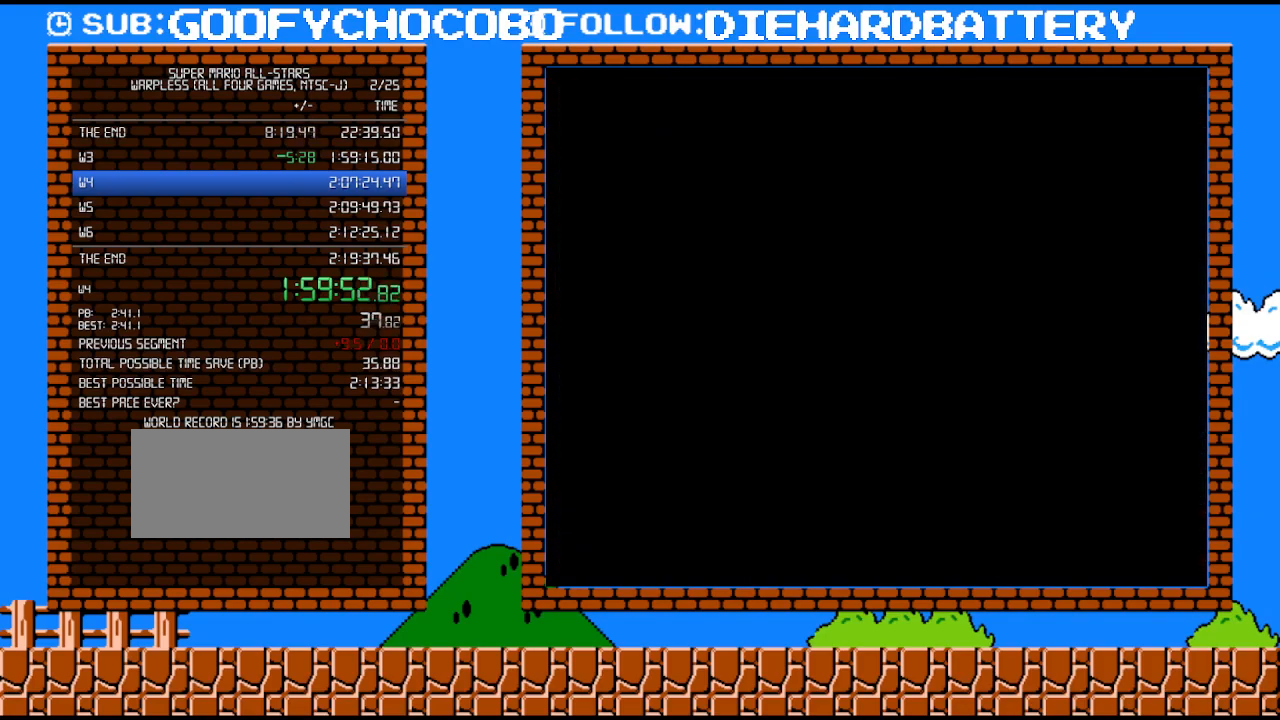
{"buttons": ["DPAD_RIGHT"], "events": [[50, "B", "down"], [117, "B", "up"], [167, "B", "down"], [233, "B", "up"], [300, "B", "down"], [350, "B", "up"], [417, "B", "down"], [483, "B", "up"]]}
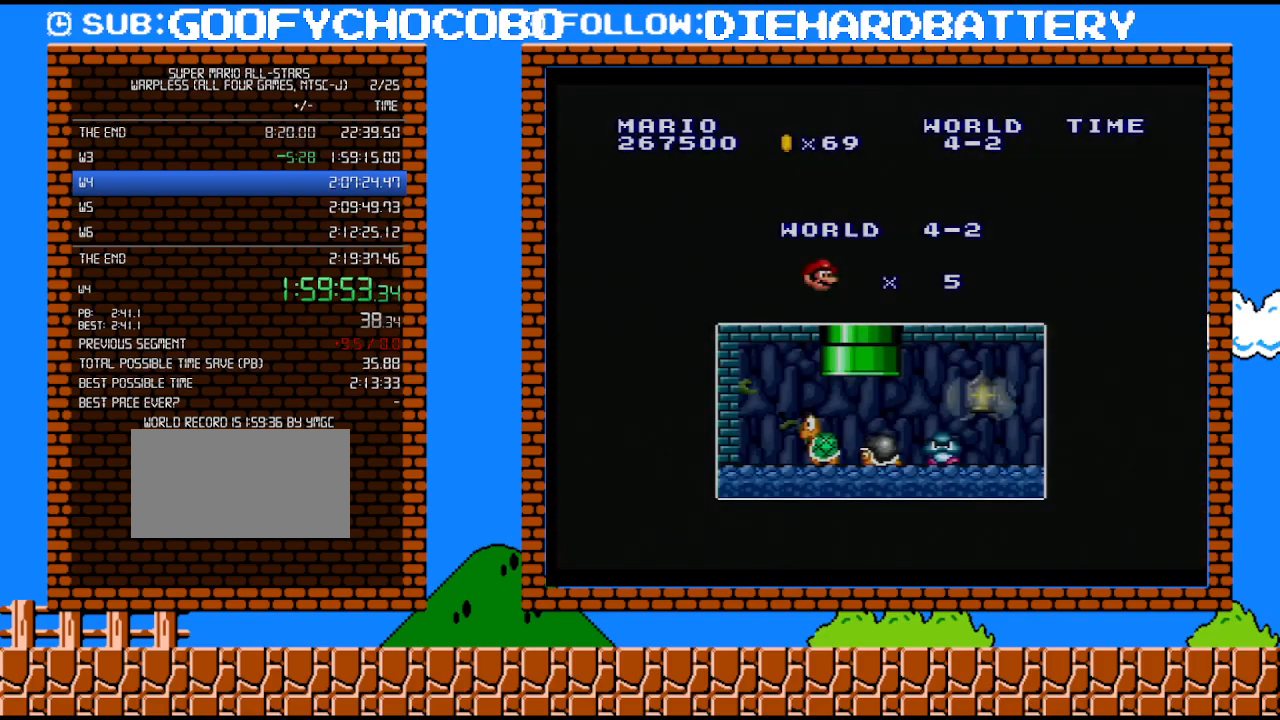
{"buttons": ["Y", "DPAD_RIGHT"], "events": [[50, "B", "down"], [100, "B", "up"], [483, "Y", "down"]]}
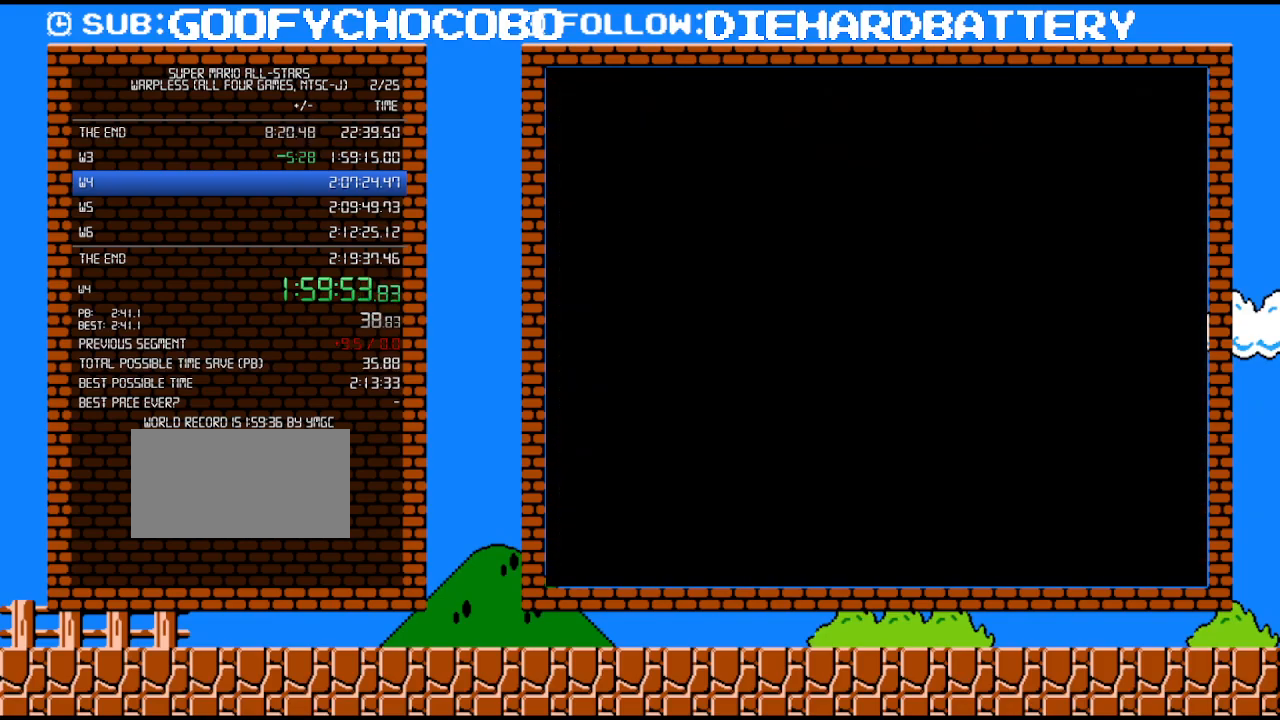
{"buttons": ["Y", "DPAD_RIGHT"], "events": []}
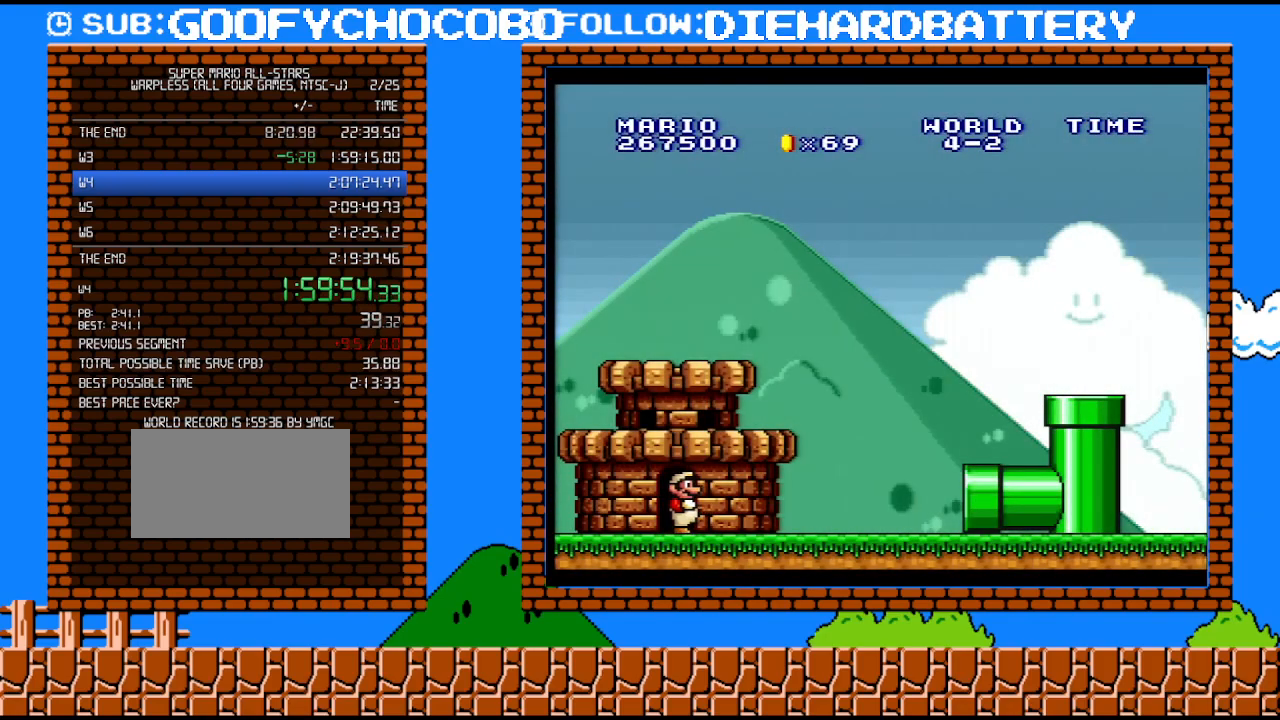
{"buttons": ["Y", "DPAD_RIGHT"], "events": []}
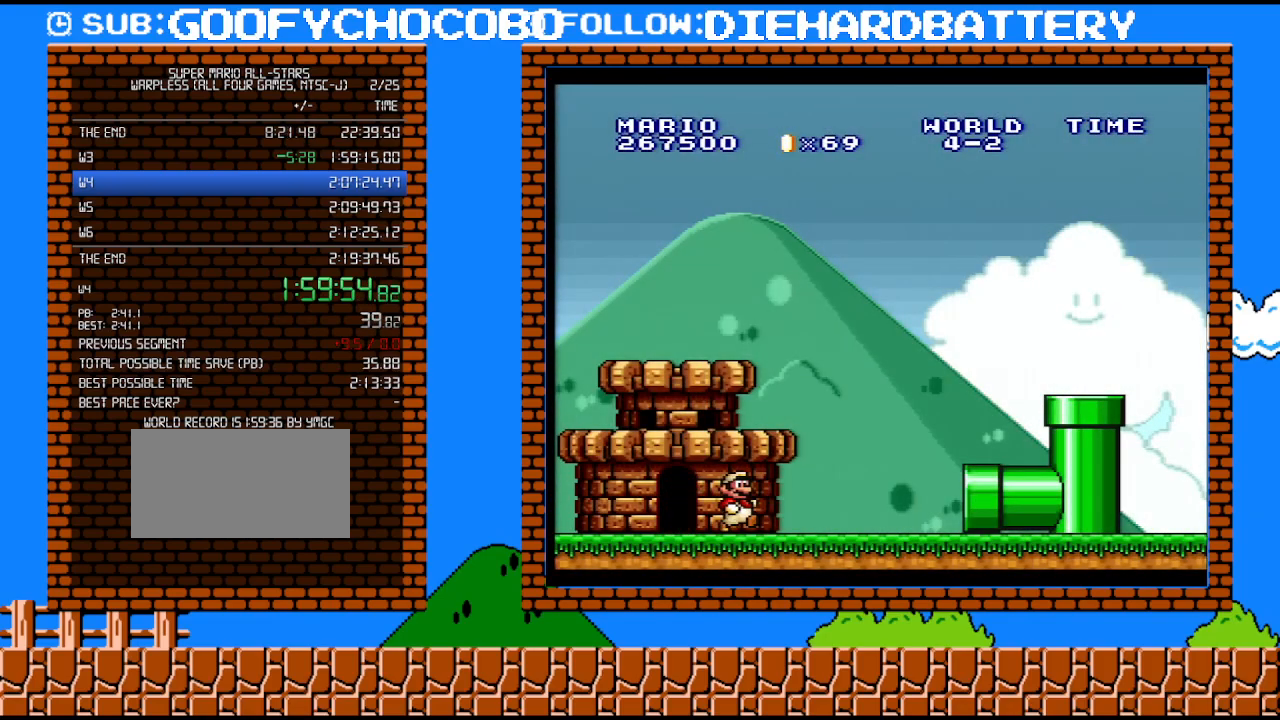
{"buttons": ["Y", "DPAD_RIGHT"], "events": []}
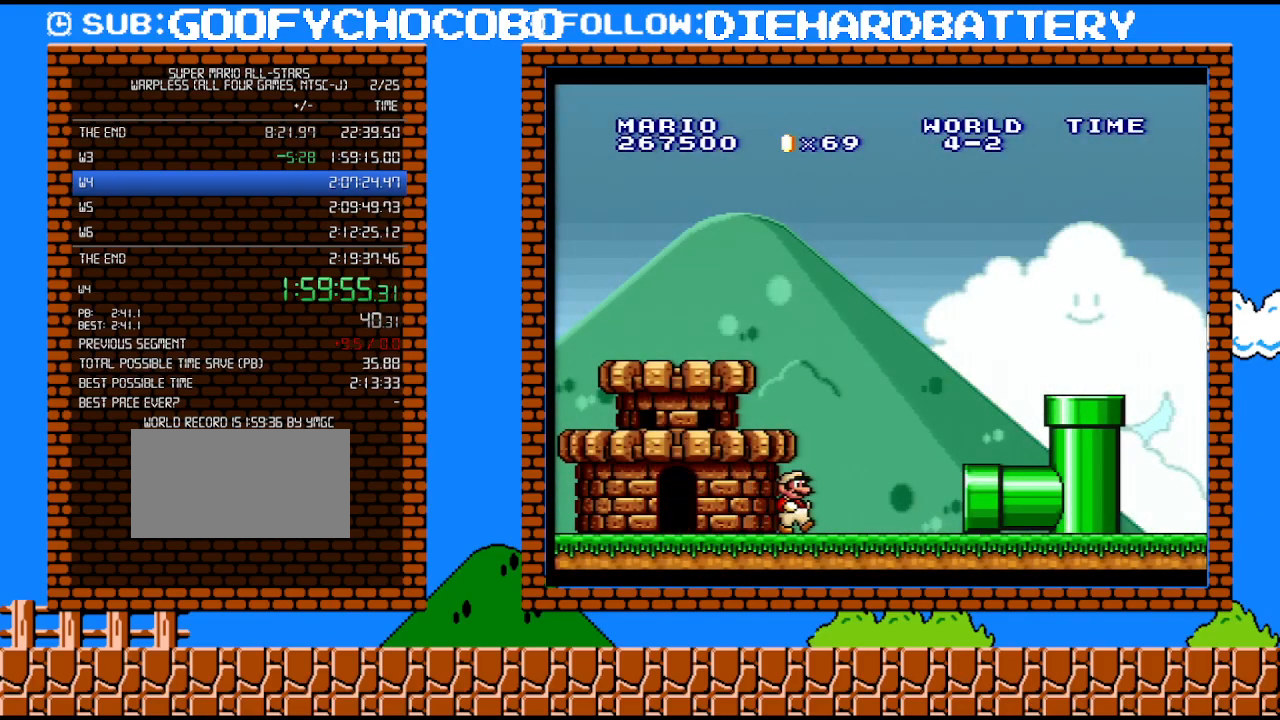
{"buttons": ["DPAD_RIGHT"], "events": [[350, "Y", "up"]]}
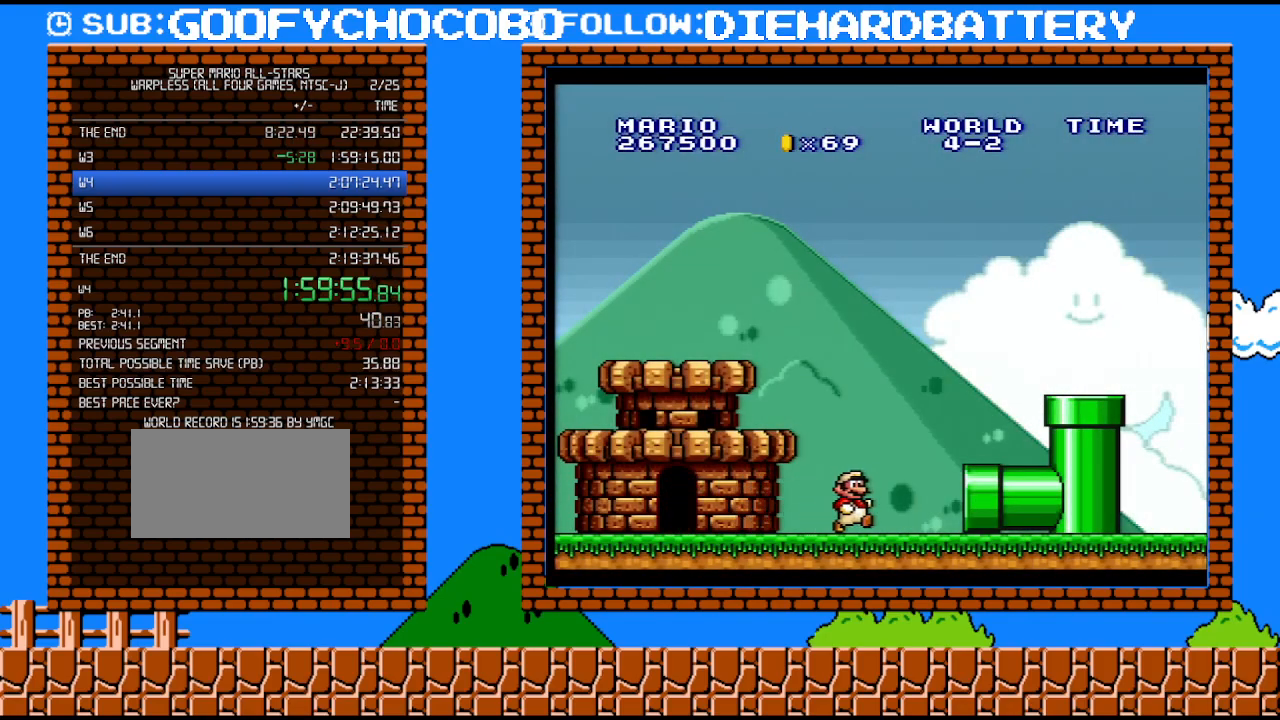
{"buttons": ["Y", "DPAD_RIGHT"], "events": [[133, "Y", "down"]]}
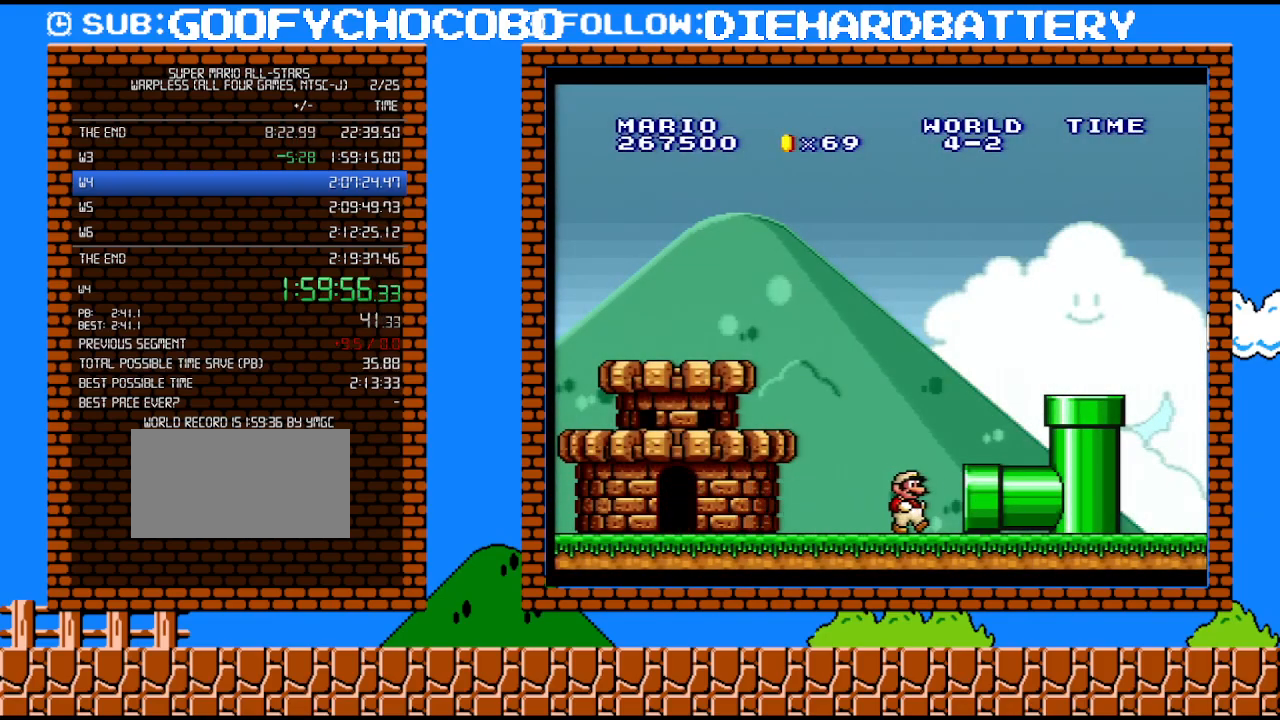
{"buttons": ["DPAD_RIGHT"], "events": [[417, "Y", "up"]]}
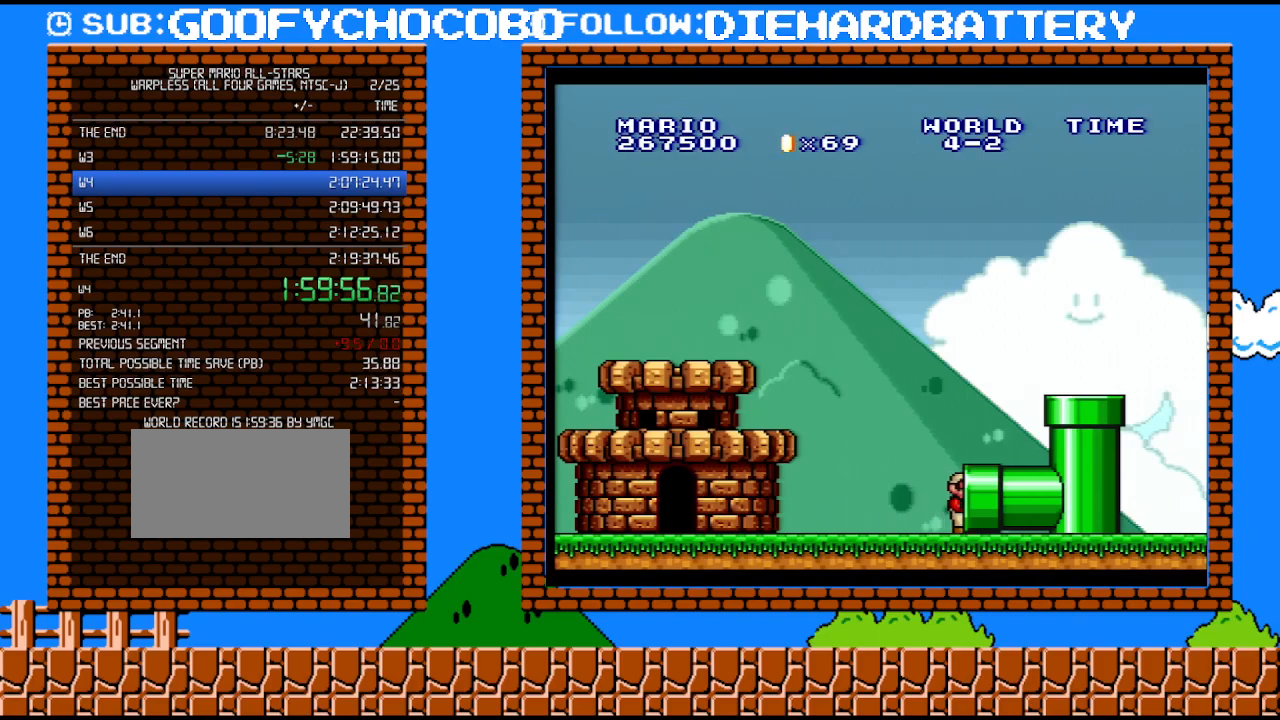
{"buttons": ["B", "DPAD_RIGHT"], "events": [[167, "Y", "down"], [233, "Y", "up"], [483, "B", "down"]]}
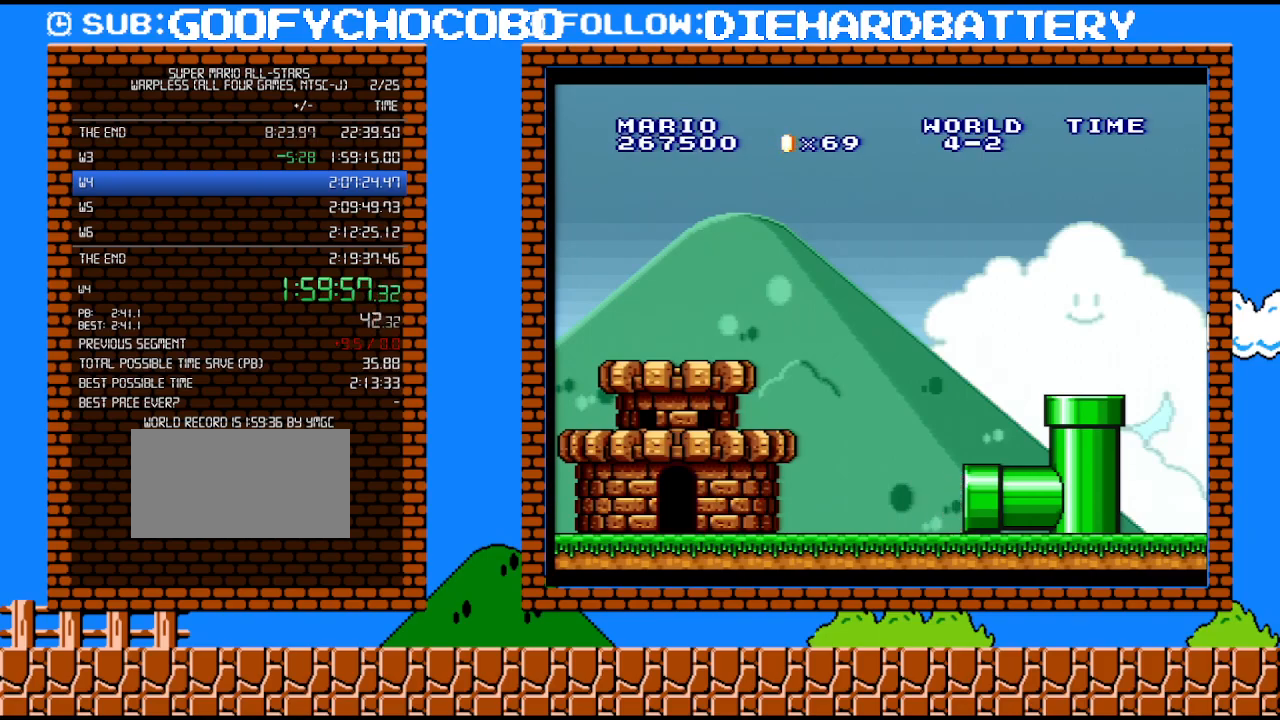
{"buttons": ["Y", "DPAD_RIGHT"], "events": [[83, "B", "up"], [350, "Y", "down"]]}
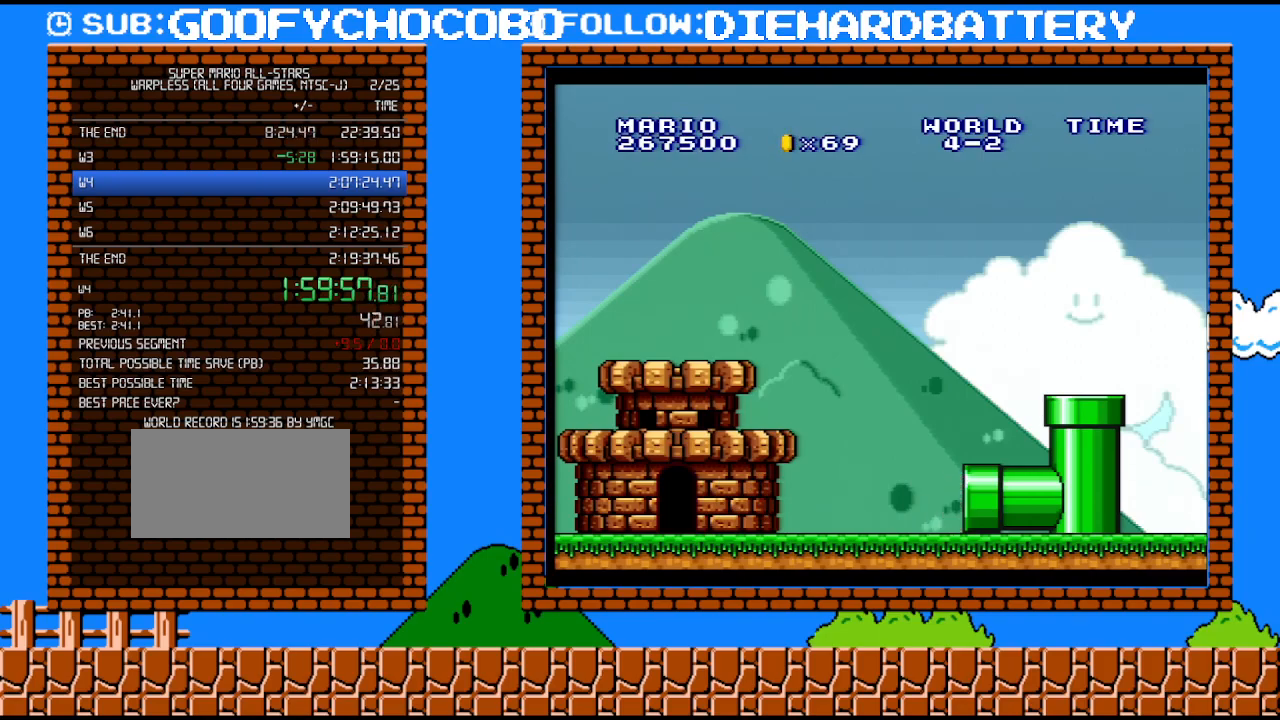
{"buttons": ["Y", "DPAD_RIGHT"], "events": []}
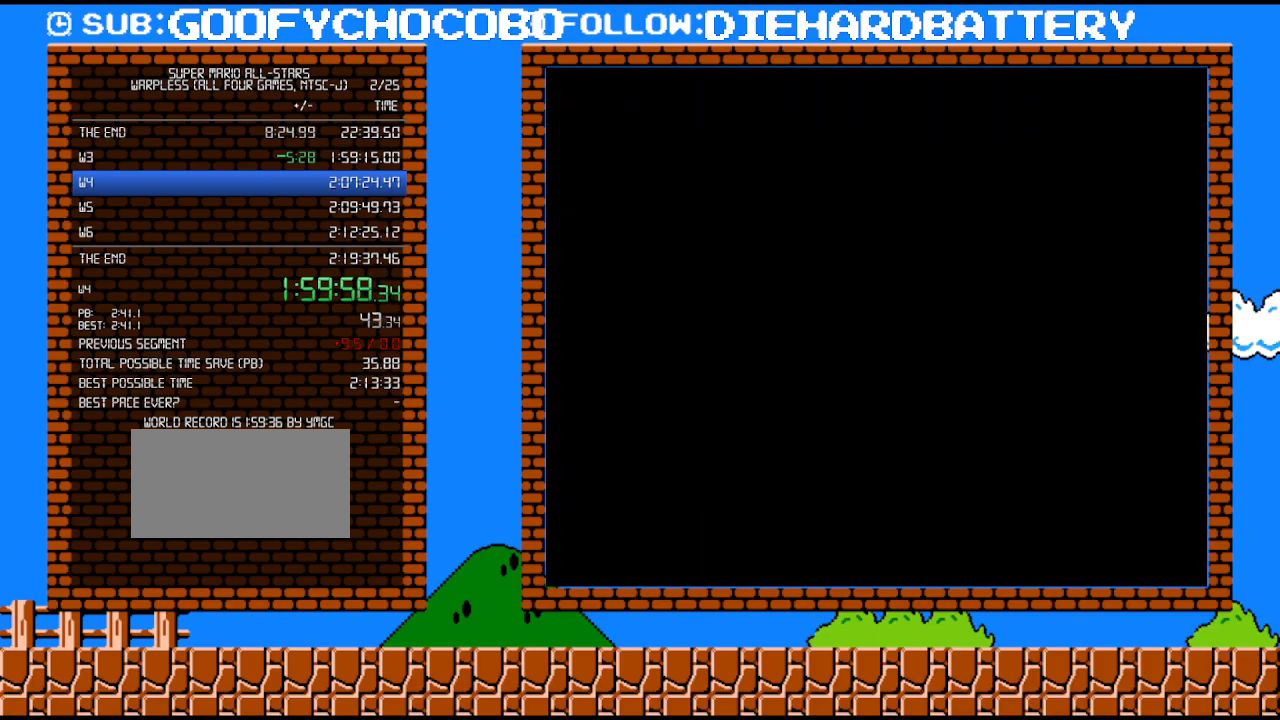
{"buttons": ["Y", "DPAD_RIGHT"], "events": []}
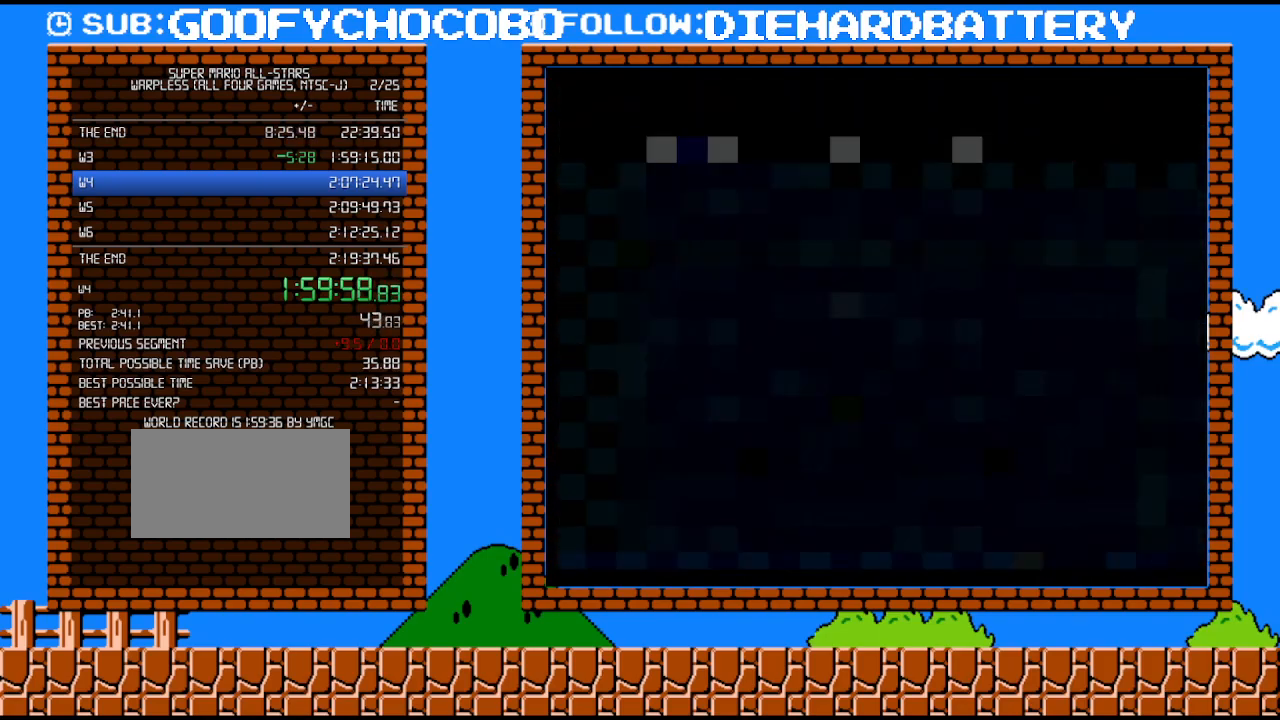
{"buttons": ["Y", "DPAD_RIGHT"], "events": []}
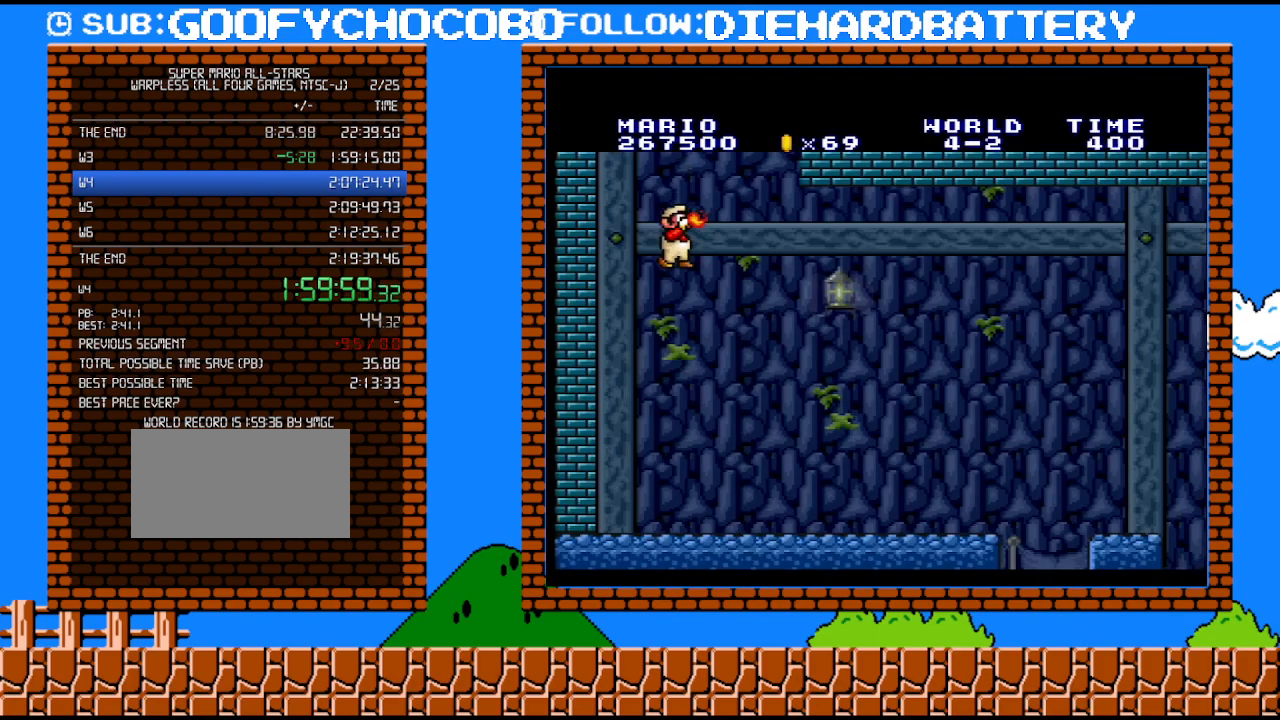
{"buttons": ["Y", "DPAD_RIGHT"], "events": []}
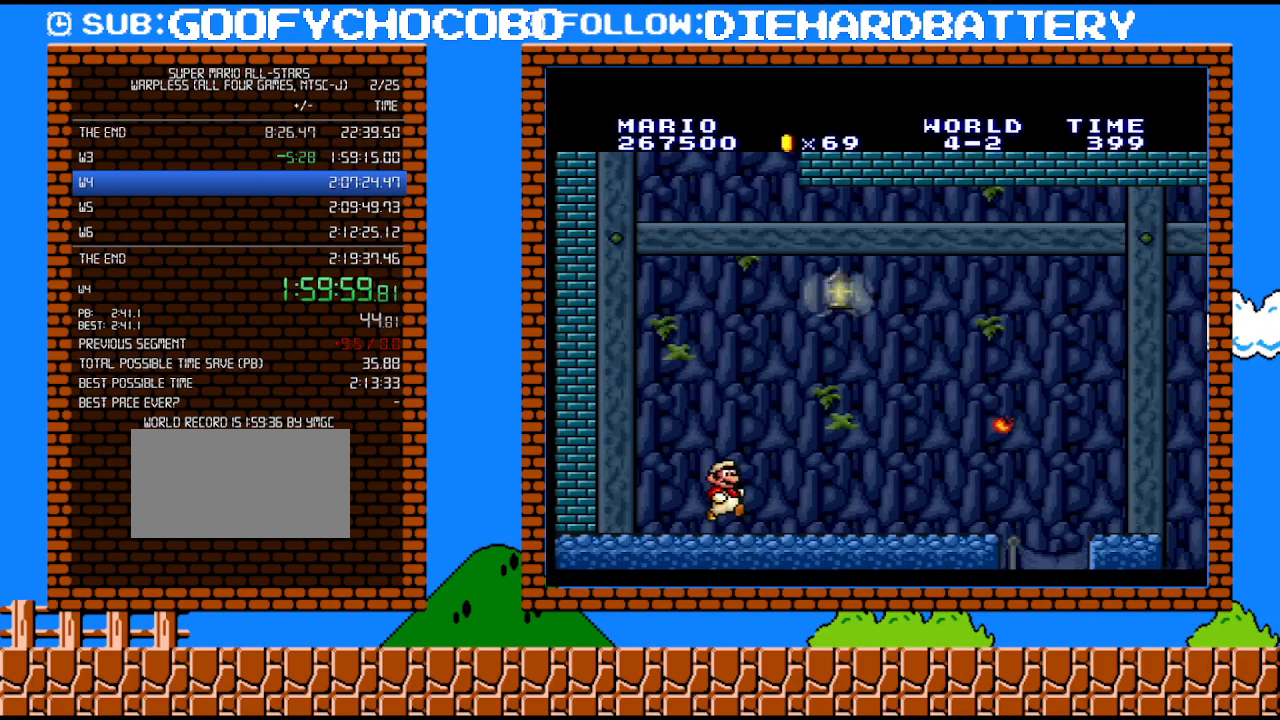
{"buttons": ["Y", "DPAD_RIGHT"], "events": []}
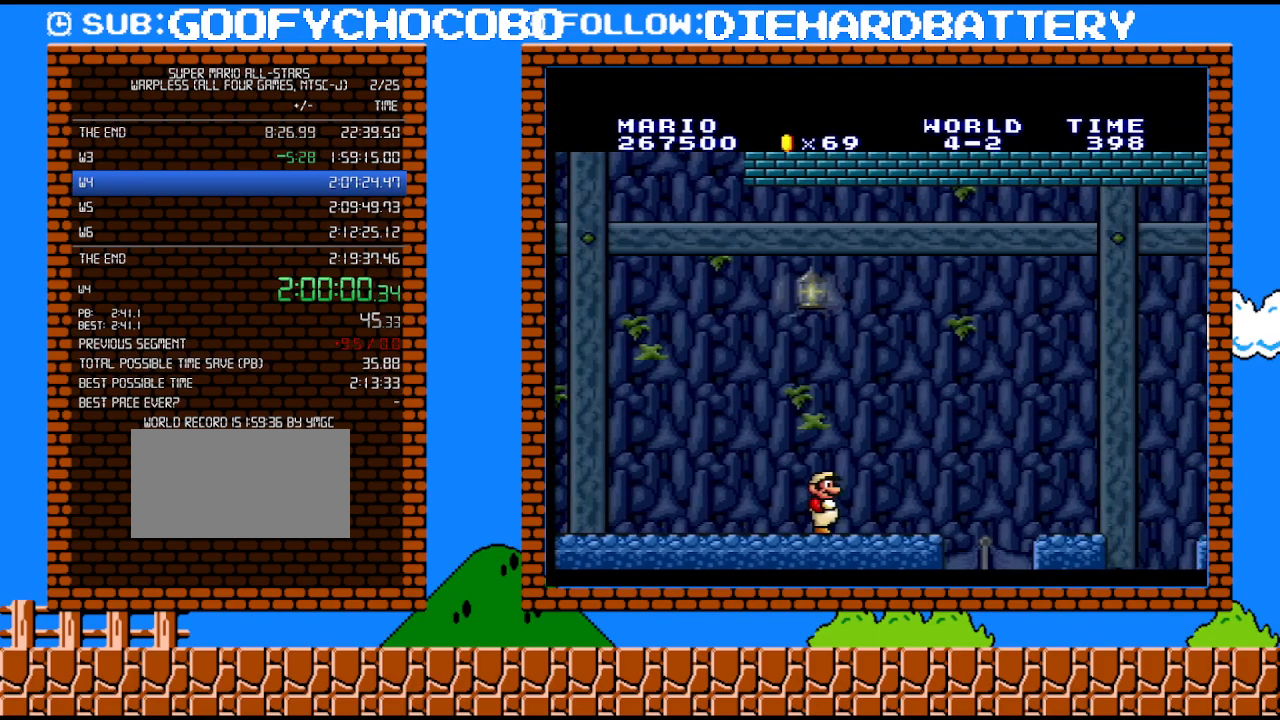
{"buttons": ["B", "Y", "DPAD_RIGHT"], "events": [[233, "B", "down"]]}